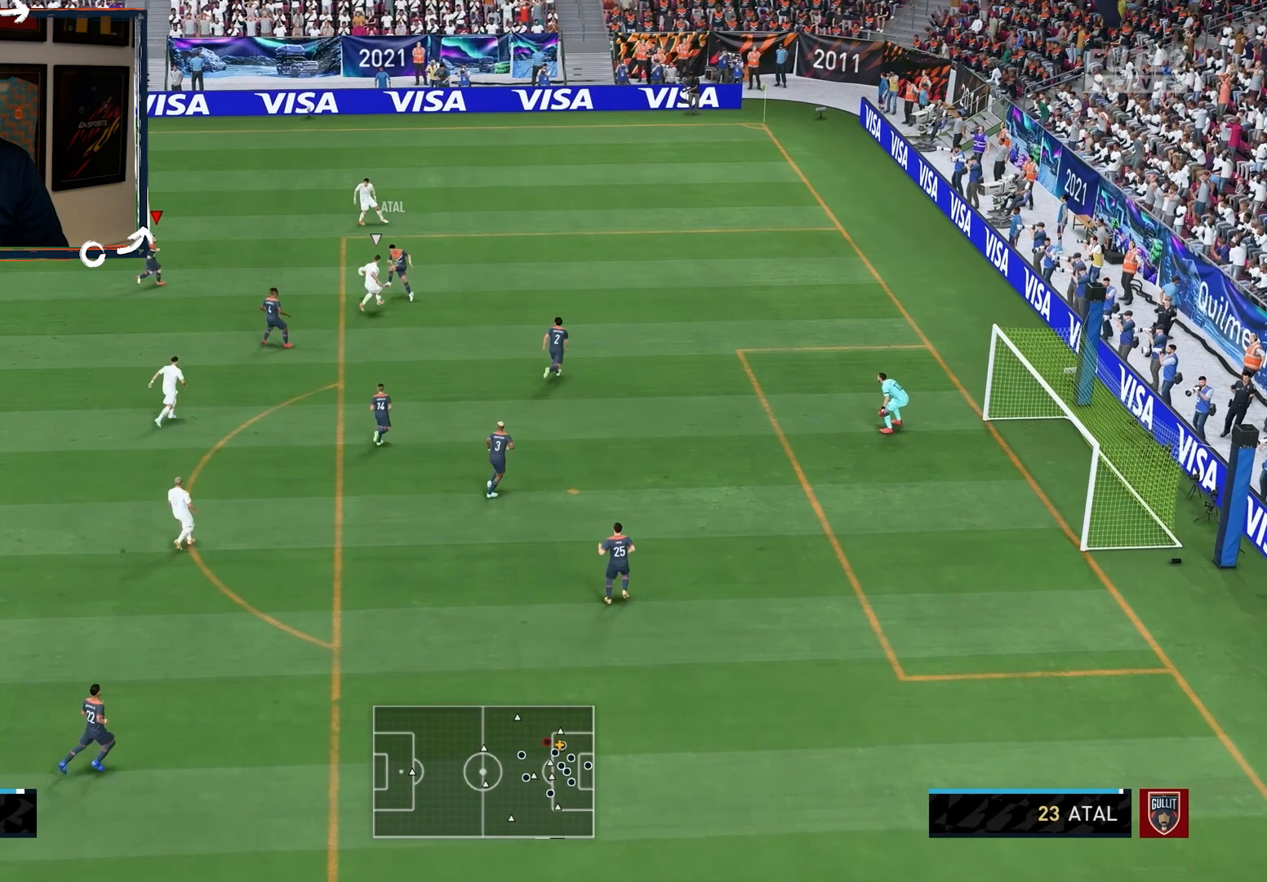
Gameplay with a controller (PlayStation layout); each line is a JSON object with the inputs held at the frame after it. "events" lists button and stick changes between this image and that frame as [ms after this image, input, new state], when the widget could be followed in between.
{"buttons": [], "left_stick": "left", "right_stick": "center", "events": [[167, "R2", "down"], [333, "R2", "up"]]}
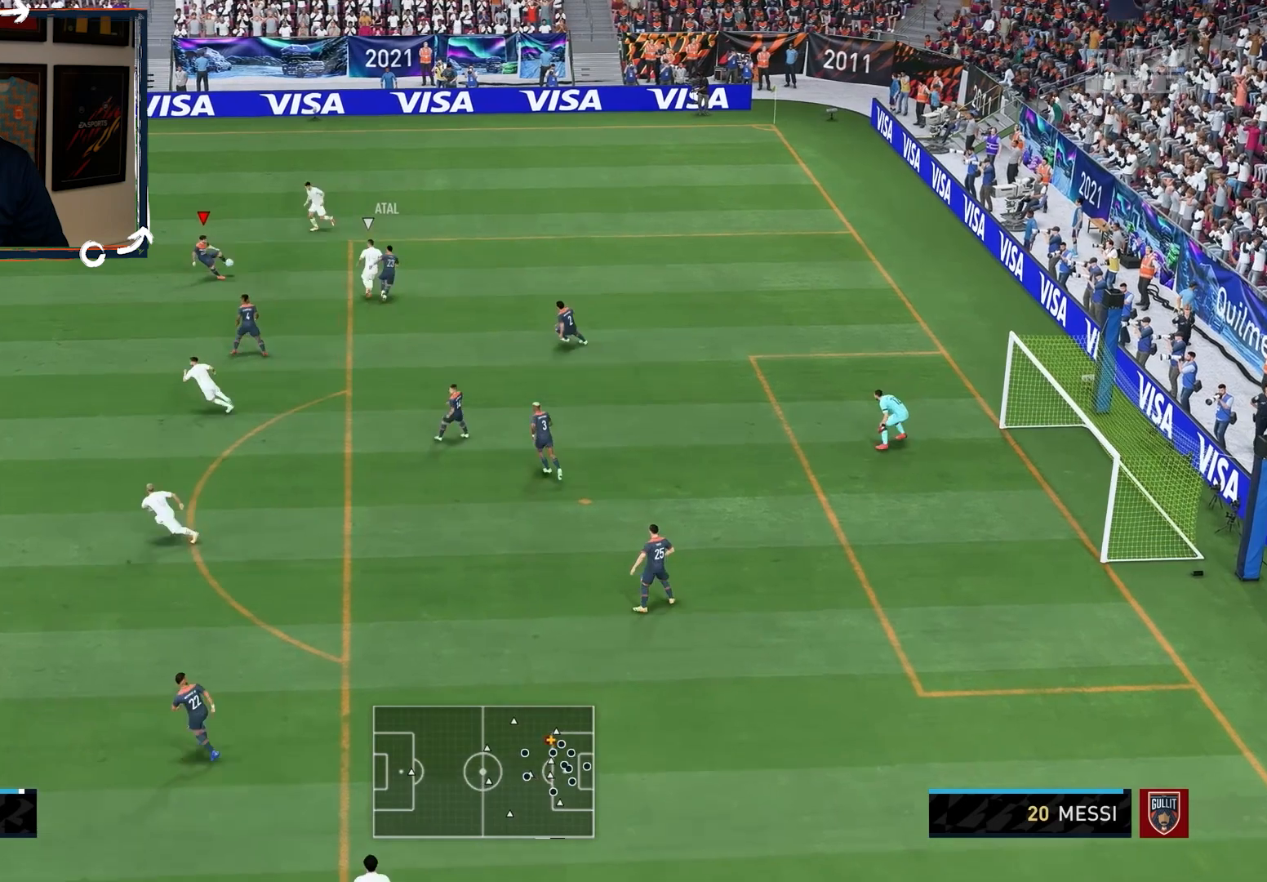
{"buttons": [], "left_stick": "left", "right_stick": "center", "events": [[167, "CROSS", "down"], [167, "L1", "down"], [300, "CROSS", "up"], [300, "L1", "up"]]}
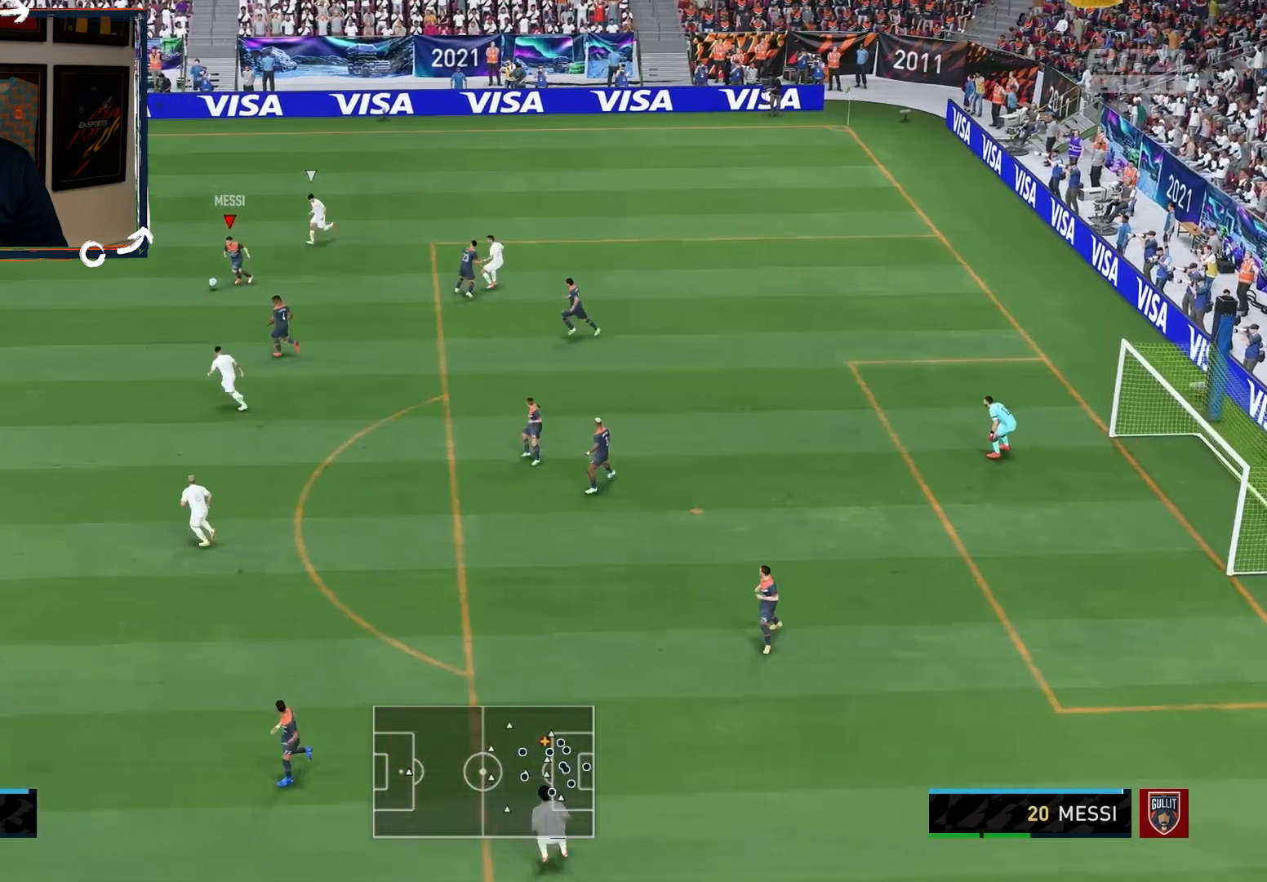
{"buttons": ["R2"], "left_stick": "left", "right_stick": "center", "events": [[167, "R2", "down"]]}
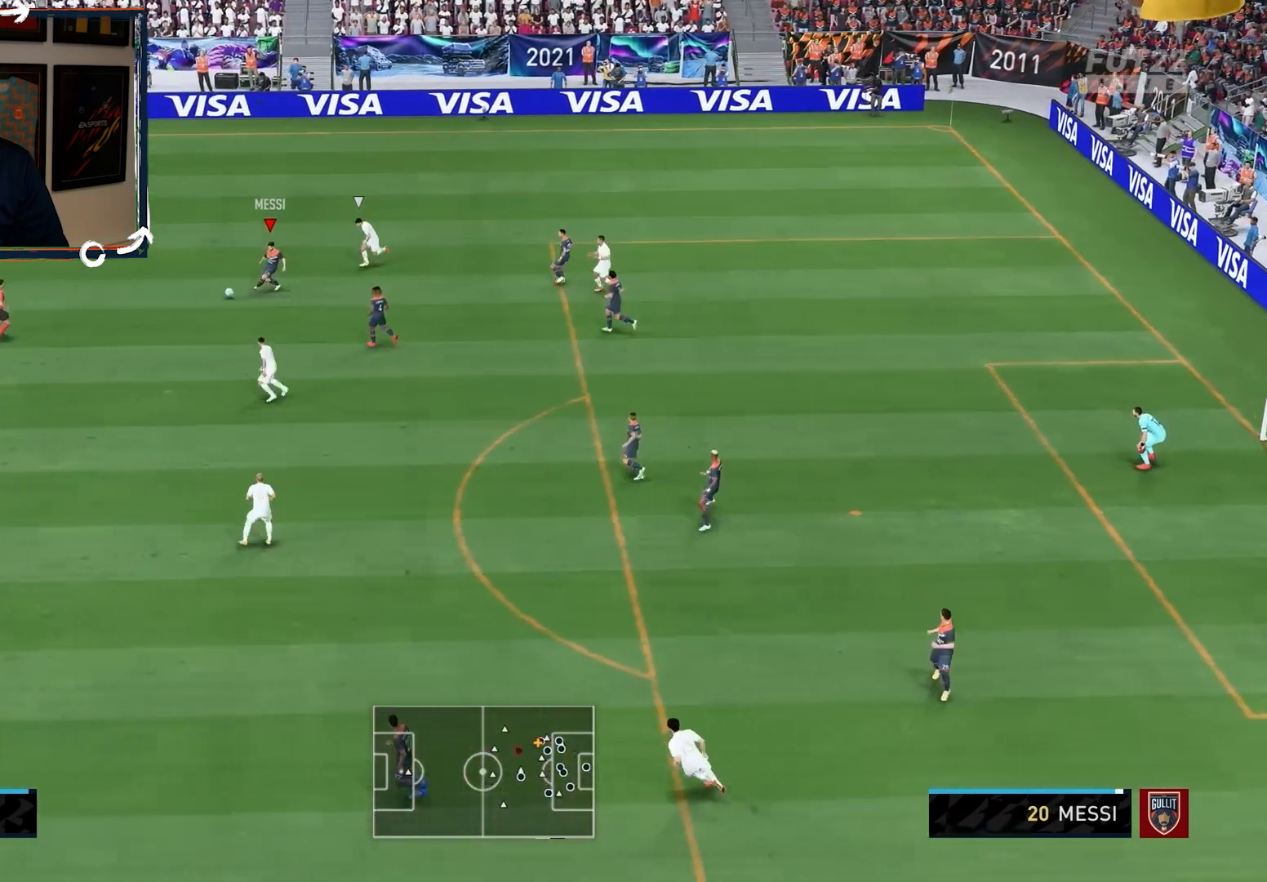
{"buttons": [], "left_stick": "left", "right_stick": "center", "events": [[333, "R2", "up"]]}
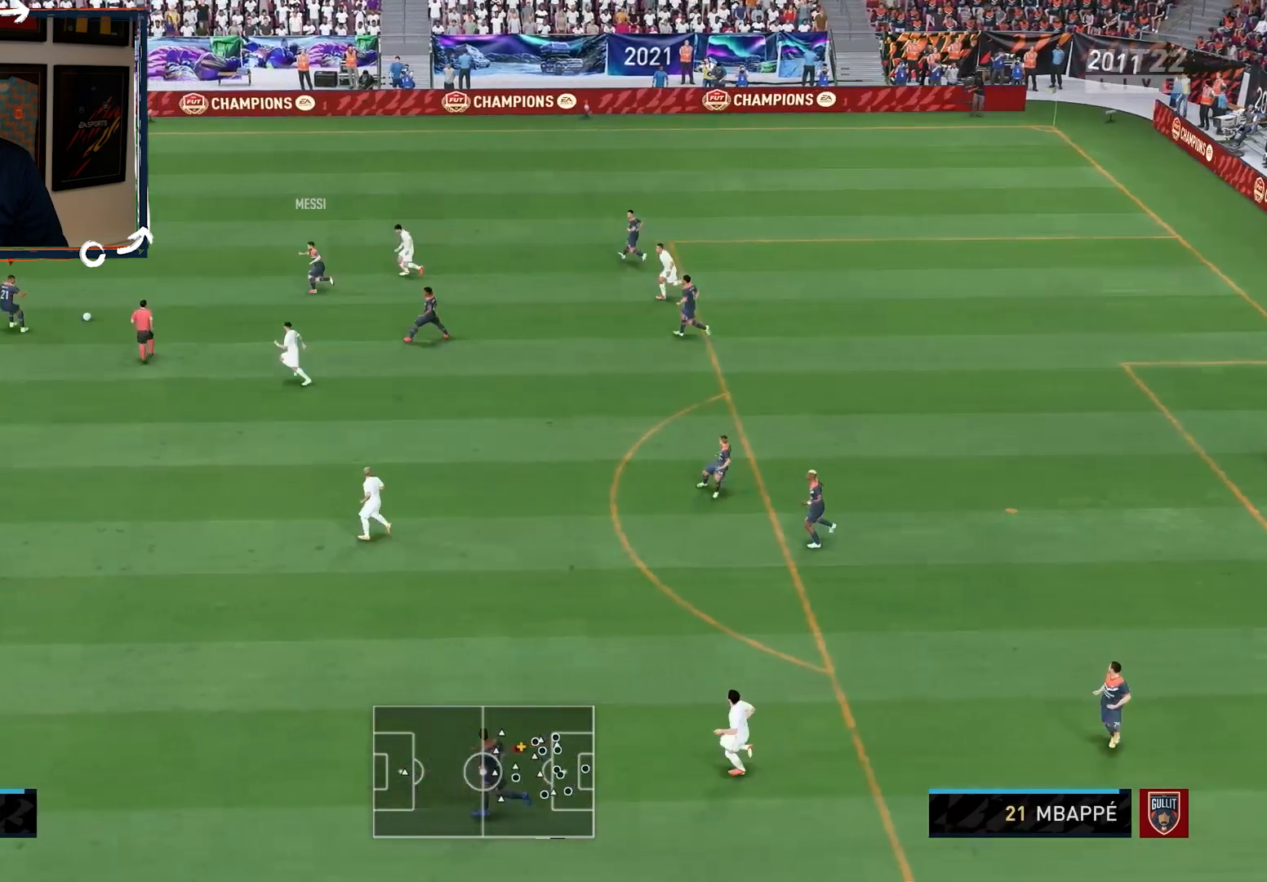
{"buttons": ["R2"], "left_stick": "left", "right_stick": "center", "events": [[400, "R2", "down"]]}
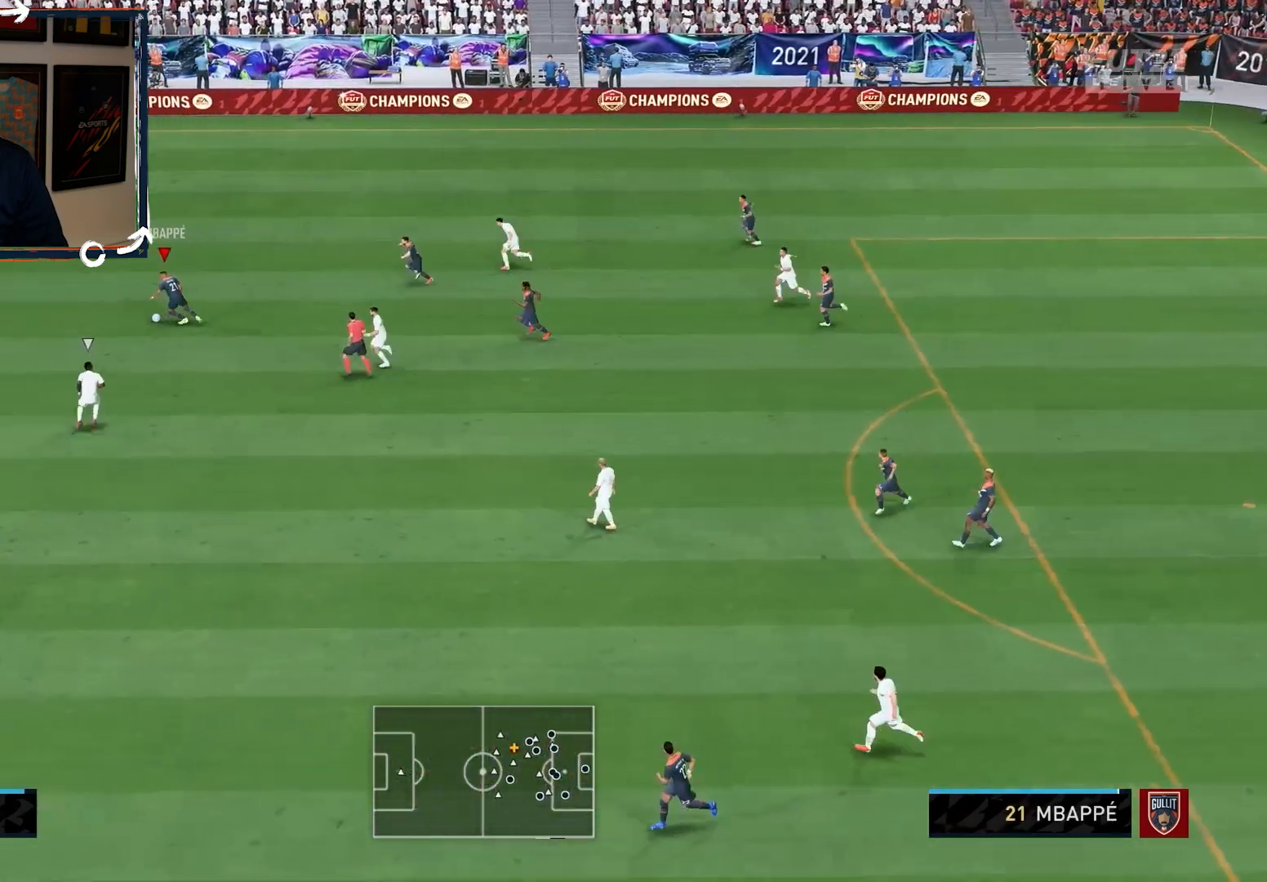
{"buttons": ["R2"], "left_stick": "left", "right_stick": "center", "events": []}
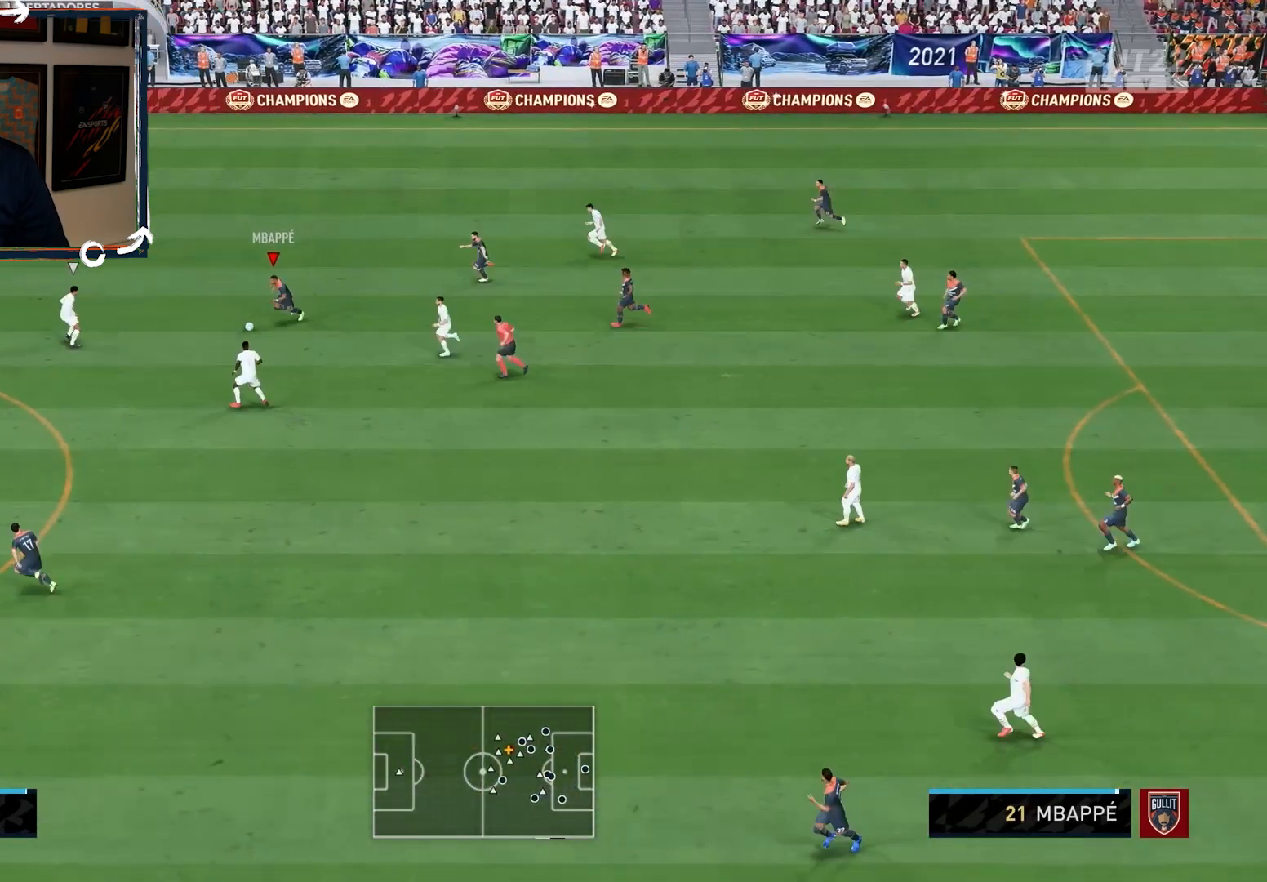
{"buttons": ["L1"], "left_stick": "down-left", "right_stick": "center", "events": [[33, "R2", "up"], [67, "right_stick", "down"], [400, "right_stick", "center"], [433, "left_stick", "down-left"], [467, "L1", "down"]]}
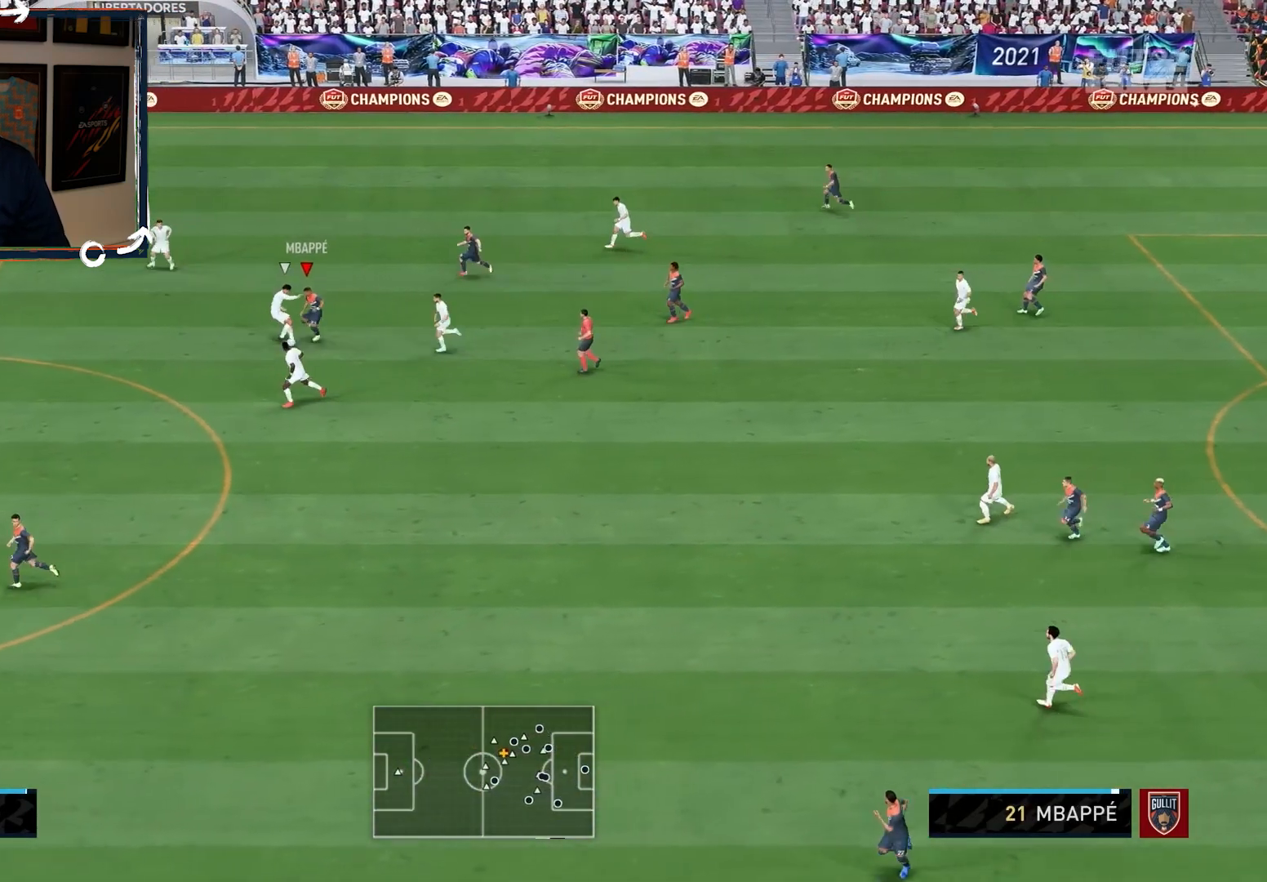
{"buttons": [], "left_stick": "down-left", "right_stick": "center", "events": [[33, "CROSS", "down"], [100, "L1", "up"], [167, "CROSS", "up"]]}
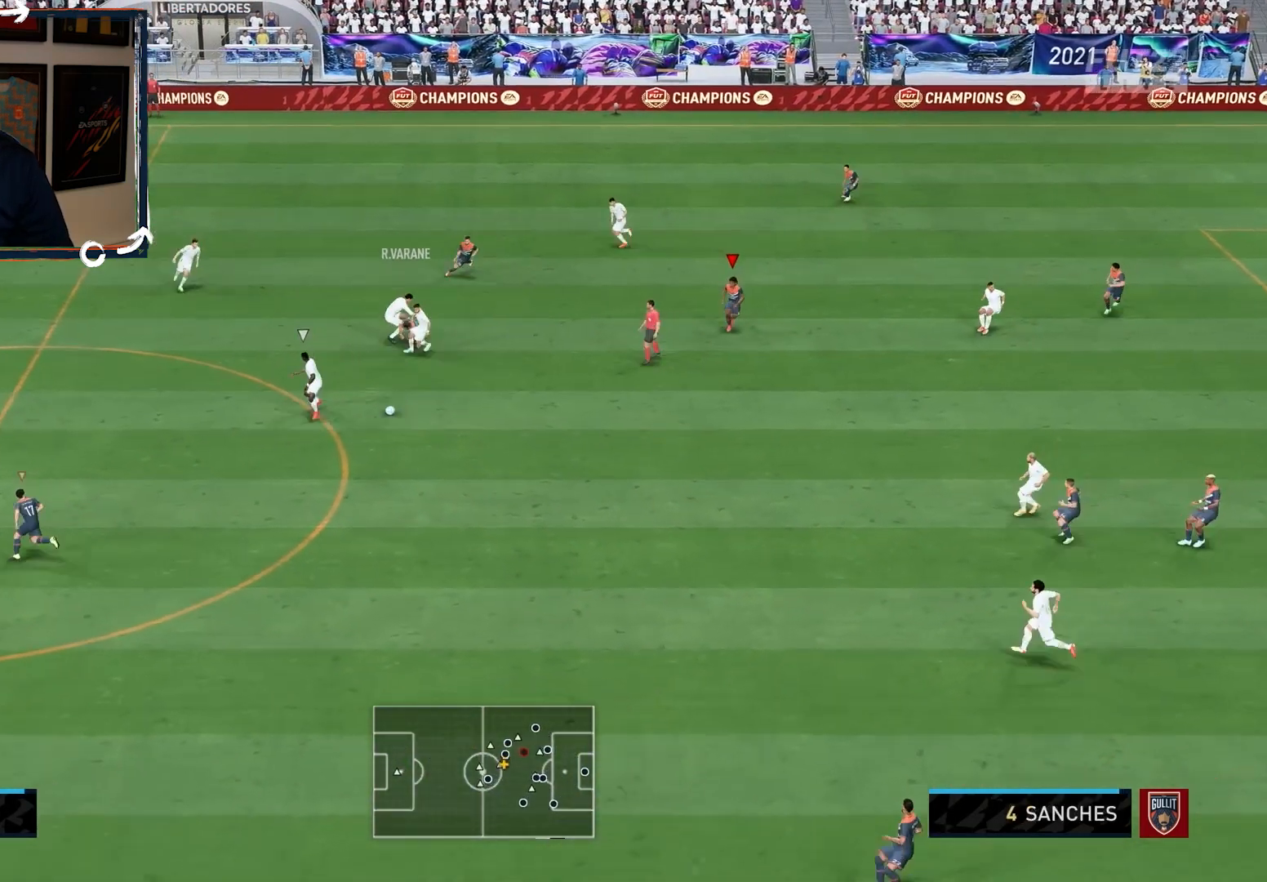
{"buttons": ["R2"], "left_stick": "down-left", "right_stick": "center", "events": [[167, "R2", "down"]]}
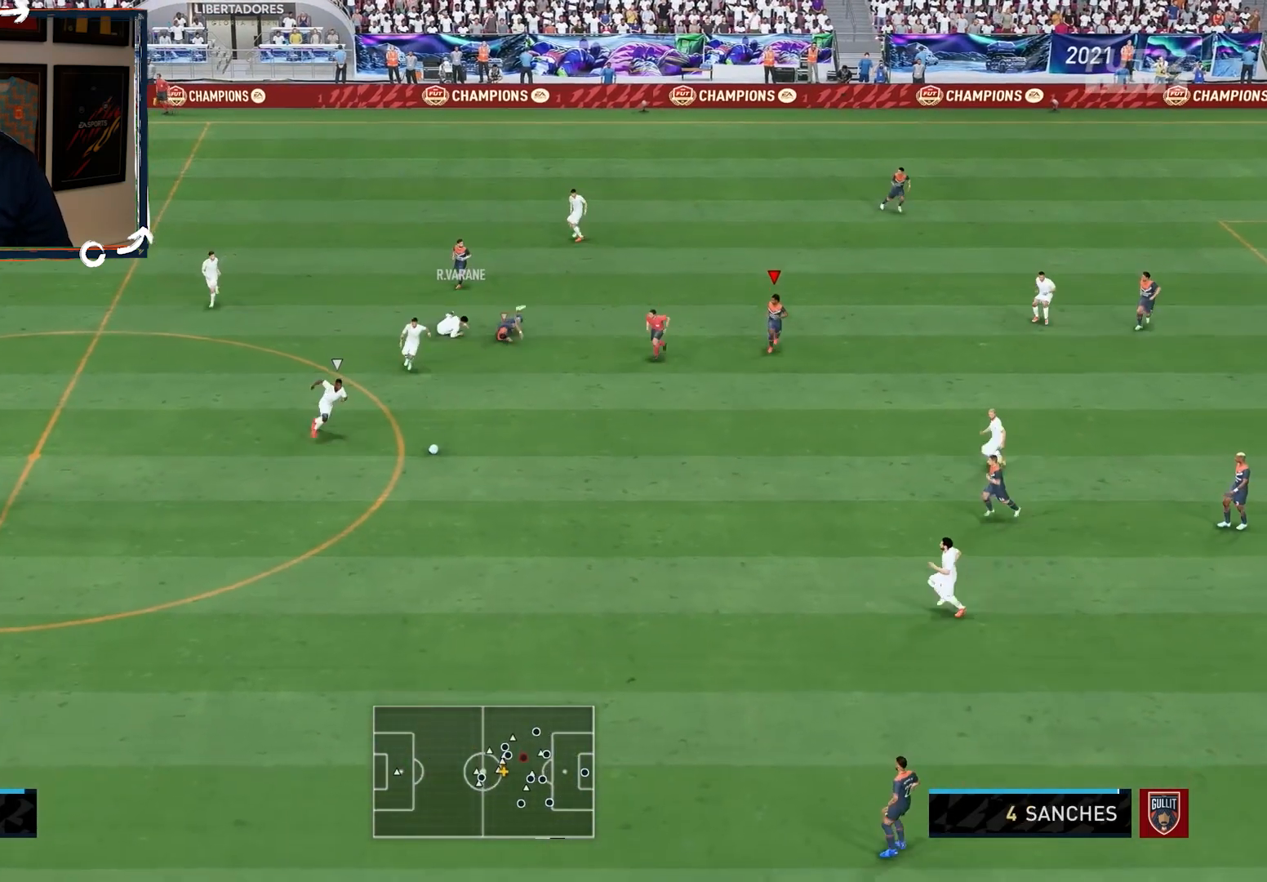
{"buttons": [], "left_stick": "down-left", "right_stick": "center", "events": [[300, "R2", "up"]]}
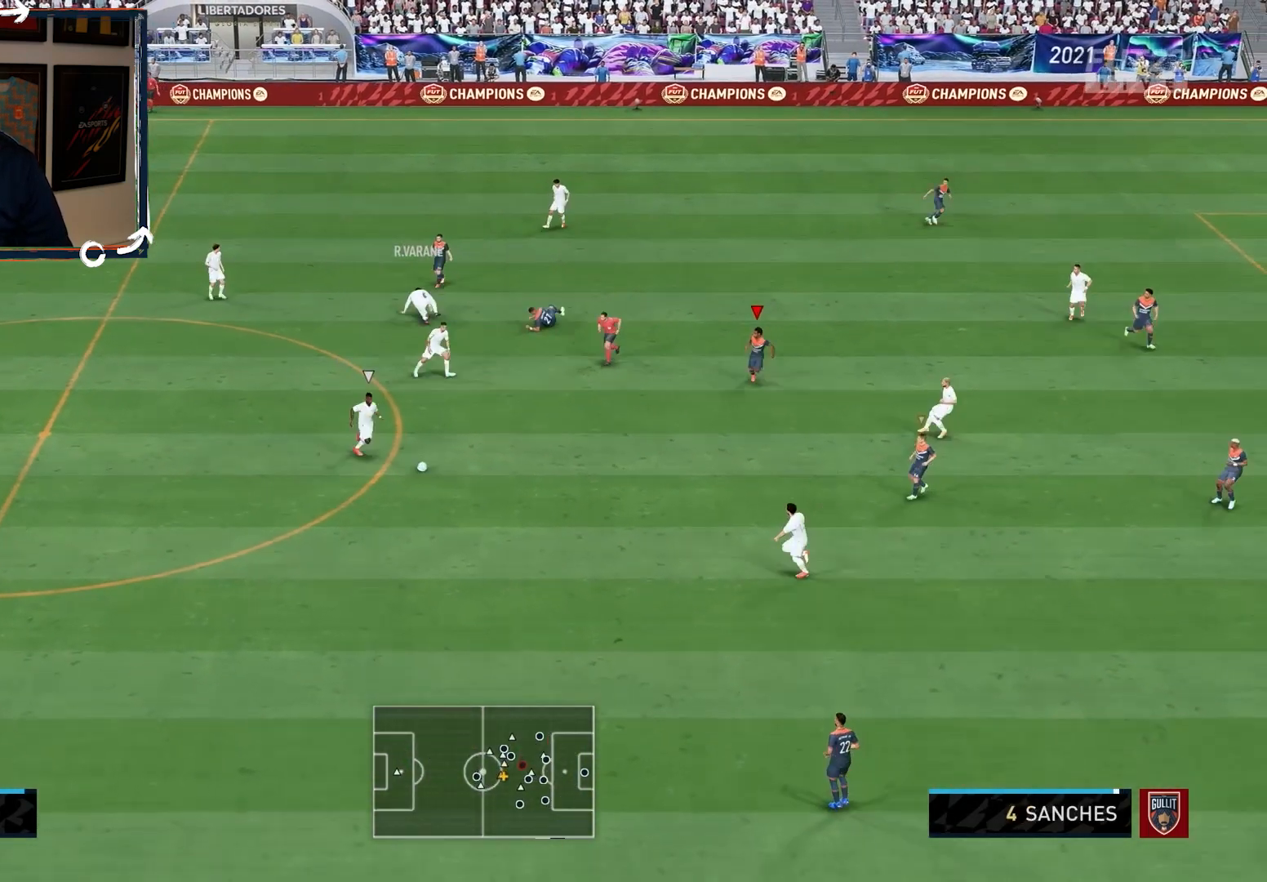
{"buttons": [], "left_stick": "left", "right_stick": "center", "events": [[400, "left_stick", "left"]]}
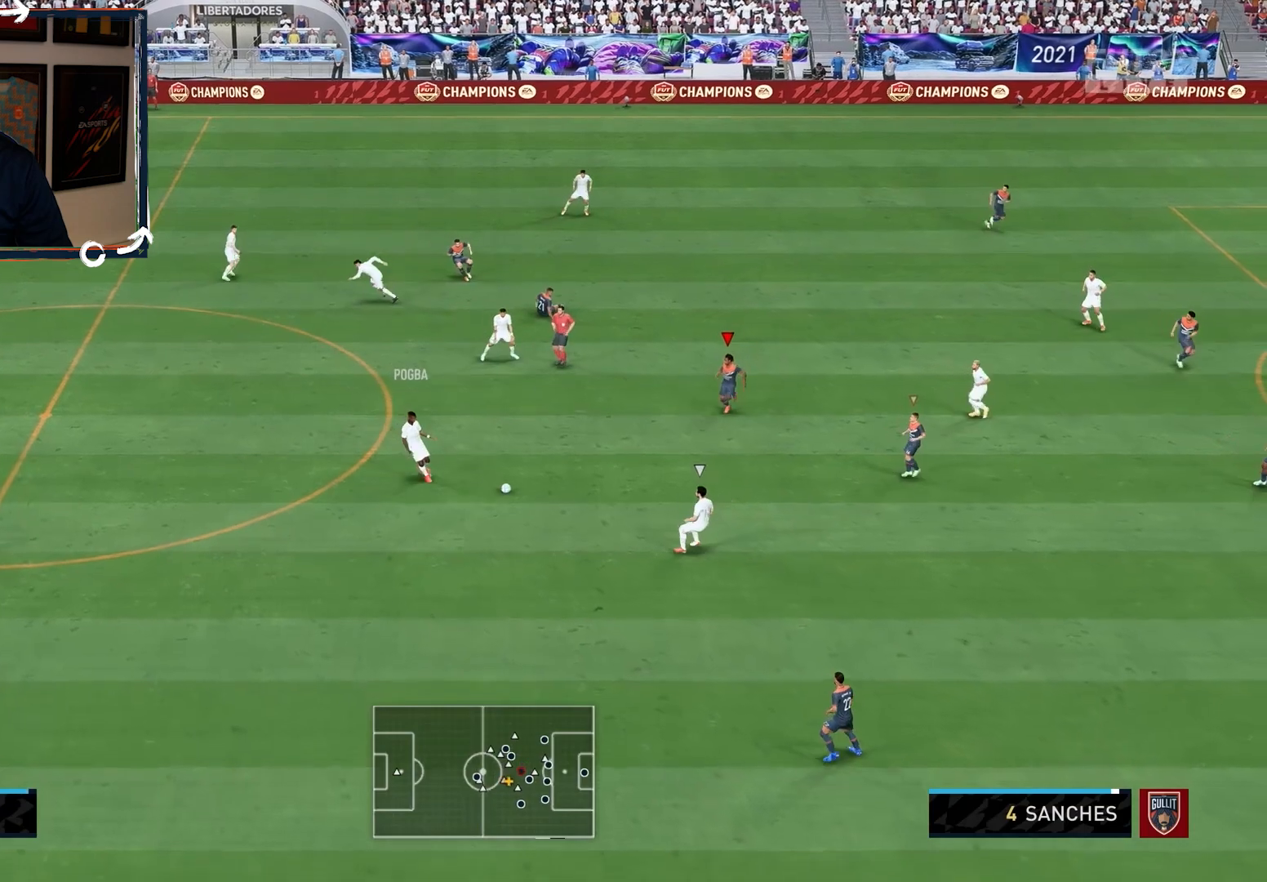
{"buttons": [], "left_stick": "down-left", "right_stick": "center", "events": [[467, "left_stick", "down-left"]]}
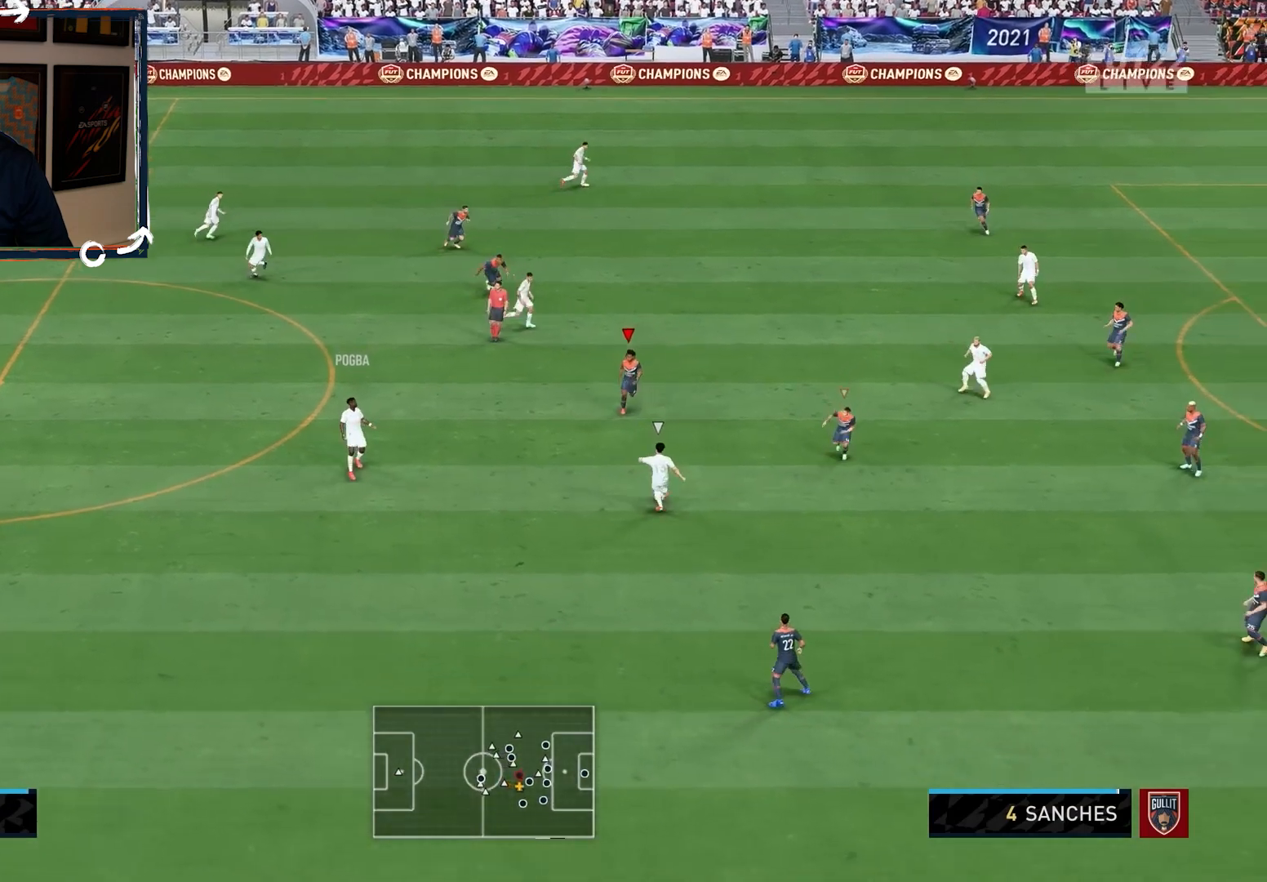
{"buttons": [], "left_stick": "left", "right_stick": "center", "events": [[133, "CROSS", "down"], [133, "R2", "down"], [133, "left_stick", "left"], [167, "CROSS", "up"], [467, "R2", "up"]]}
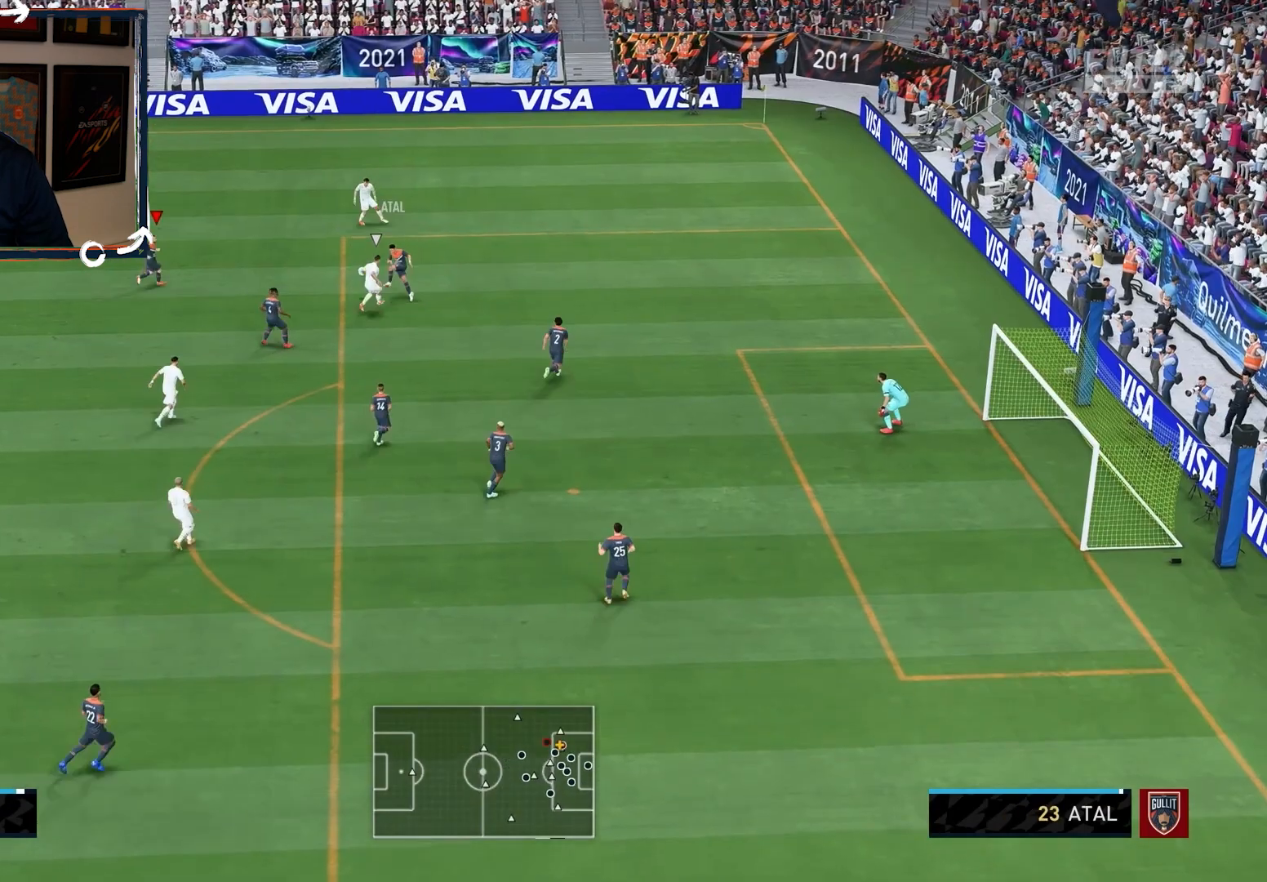
{"buttons": [], "left_stick": "left", "right_stick": "center", "events": [[167, "R2", "down"], [333, "R2", "up"]]}
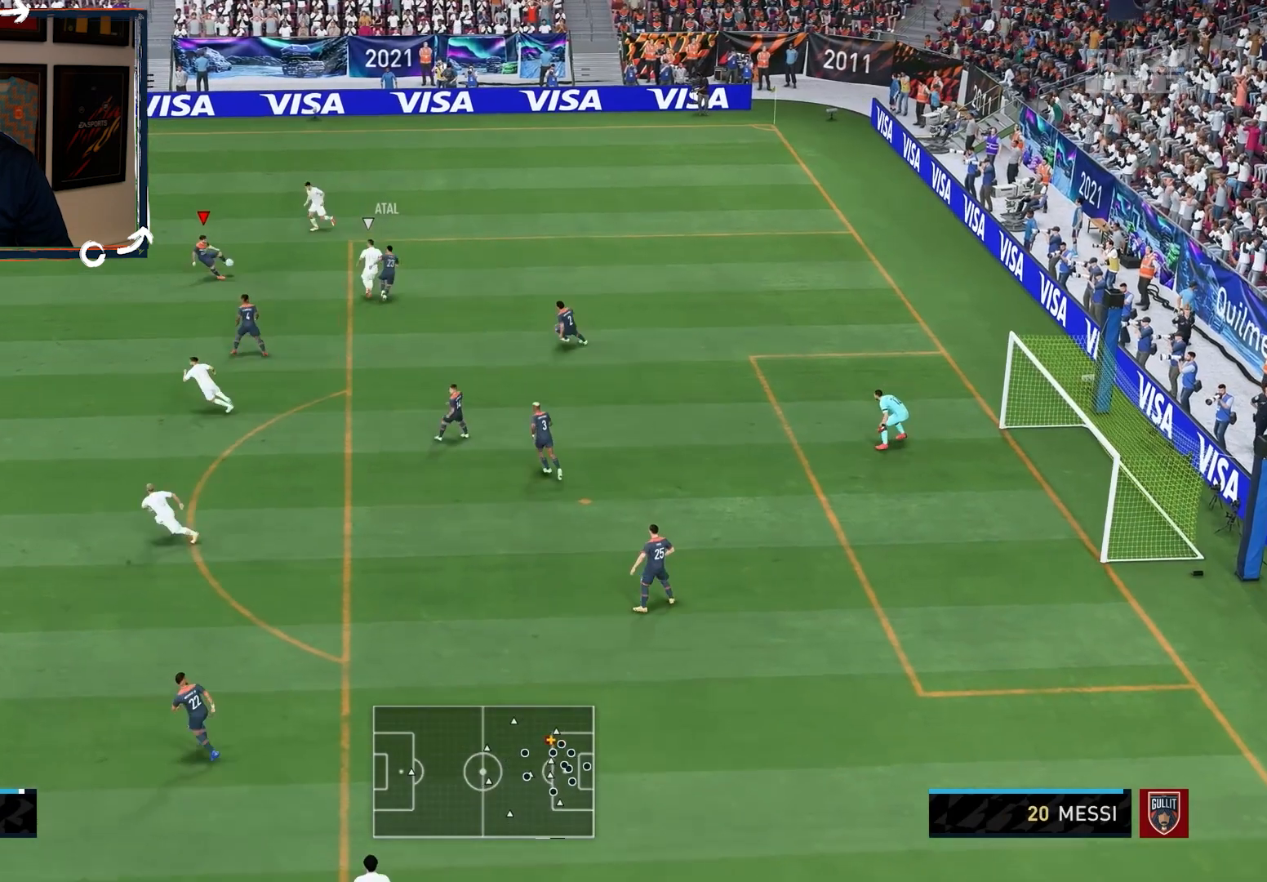
{"buttons": [], "left_stick": "left", "right_stick": "center", "events": [[167, "CROSS", "down"], [167, "L1", "down"], [300, "CROSS", "up"], [300, "L1", "up"]]}
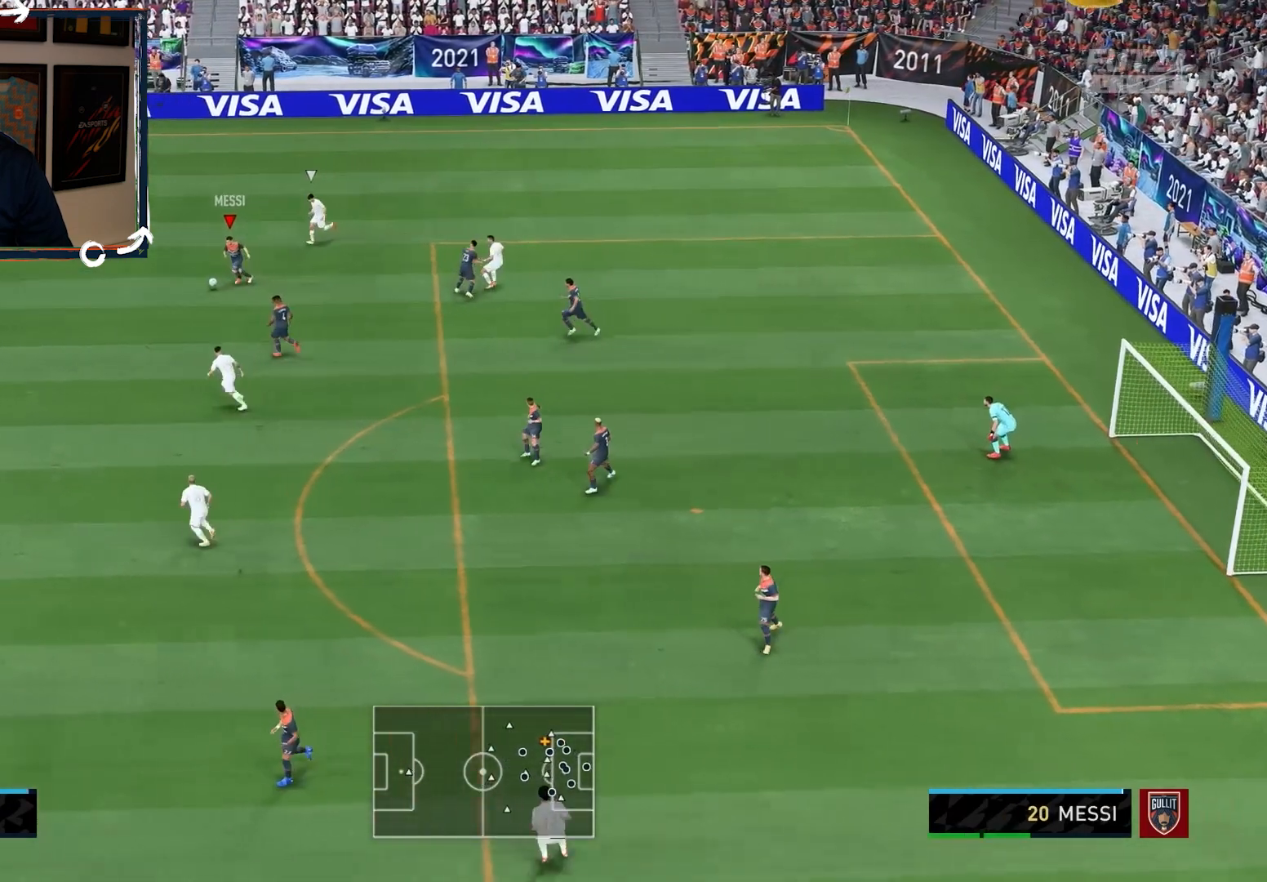
{"buttons": ["R2"], "left_stick": "left", "right_stick": "center", "events": [[167, "R2", "down"]]}
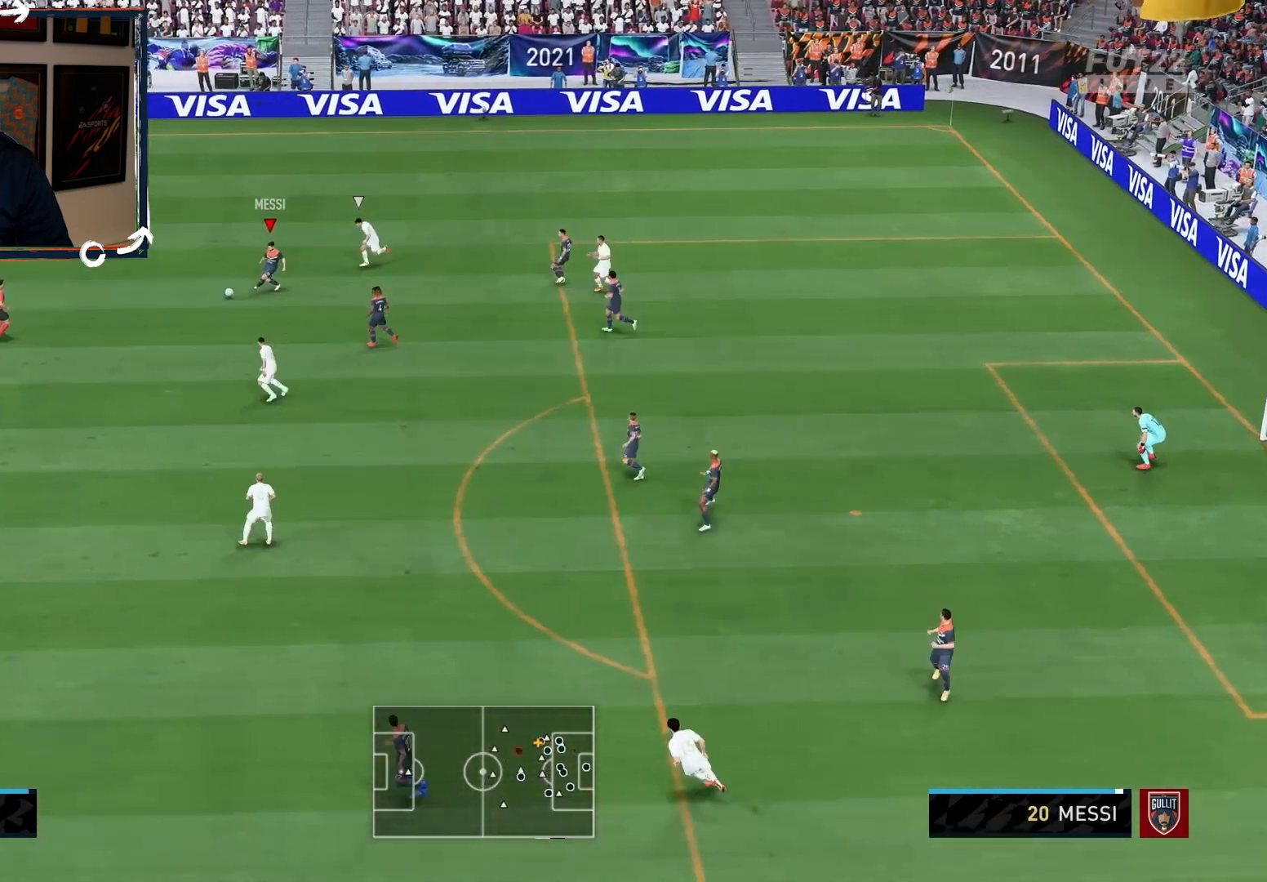
{"buttons": [], "left_stick": "left", "right_stick": "center", "events": [[333, "R2", "up"]]}
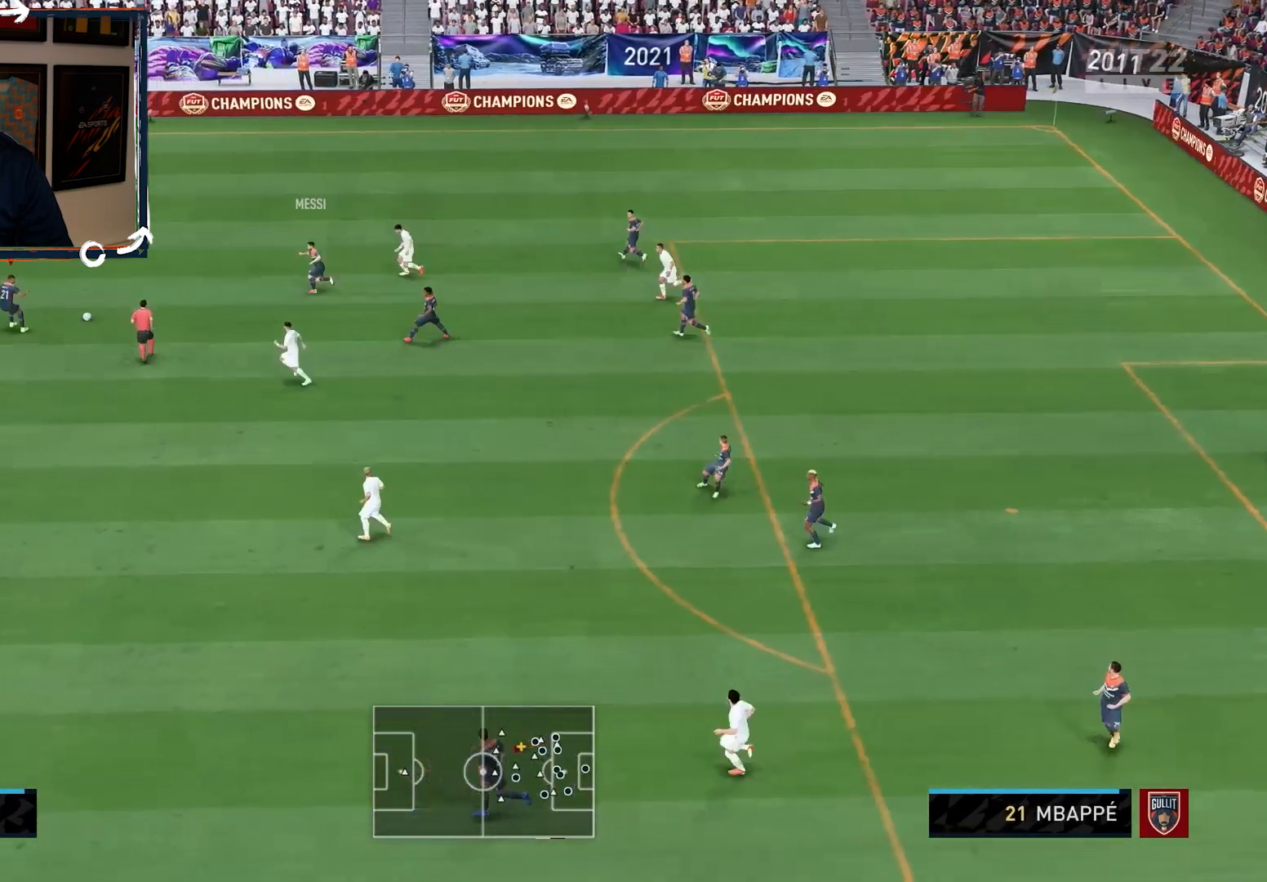
{"buttons": ["R2"], "left_stick": "left", "right_stick": "center", "events": [[400, "R2", "down"]]}
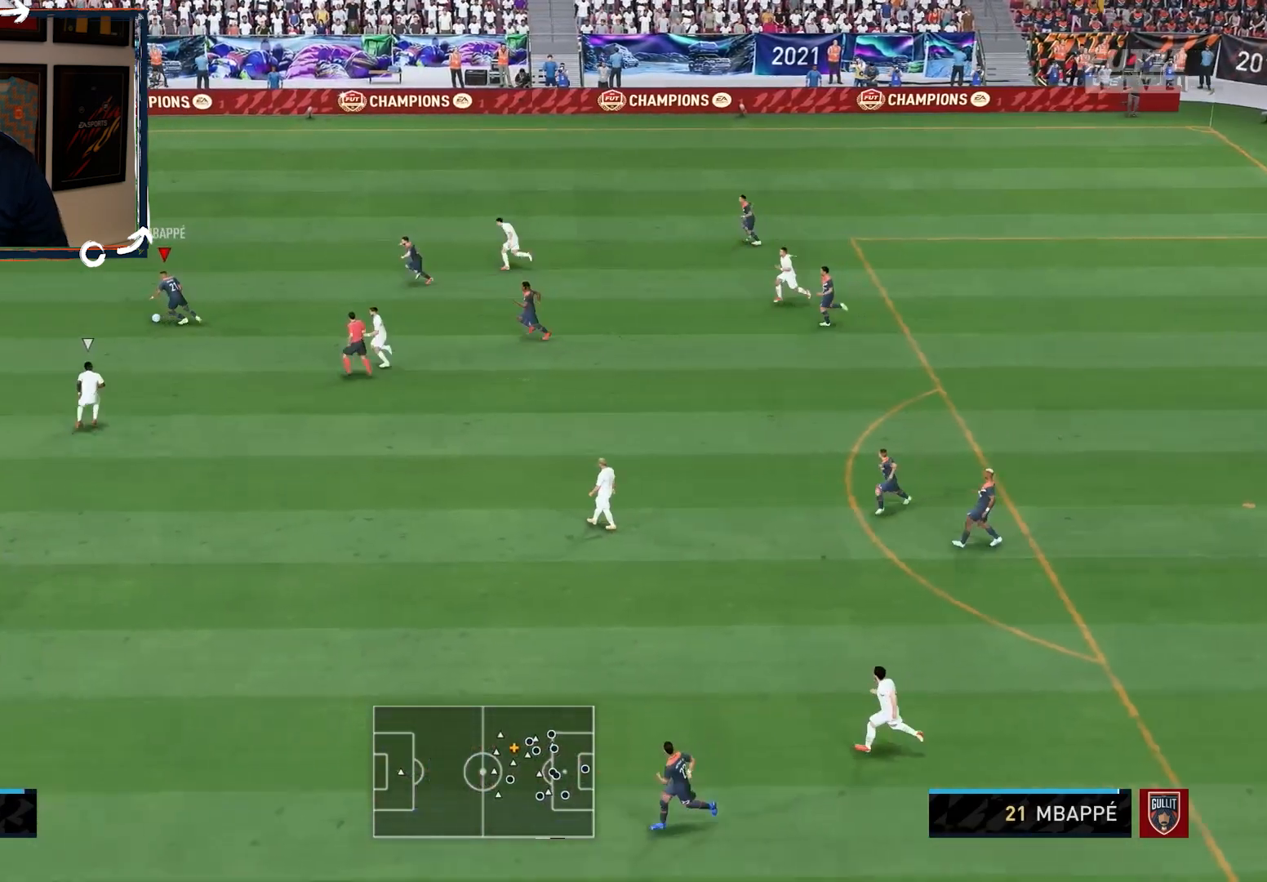
{"buttons": ["R2"], "left_stick": "left", "right_stick": "center", "events": []}
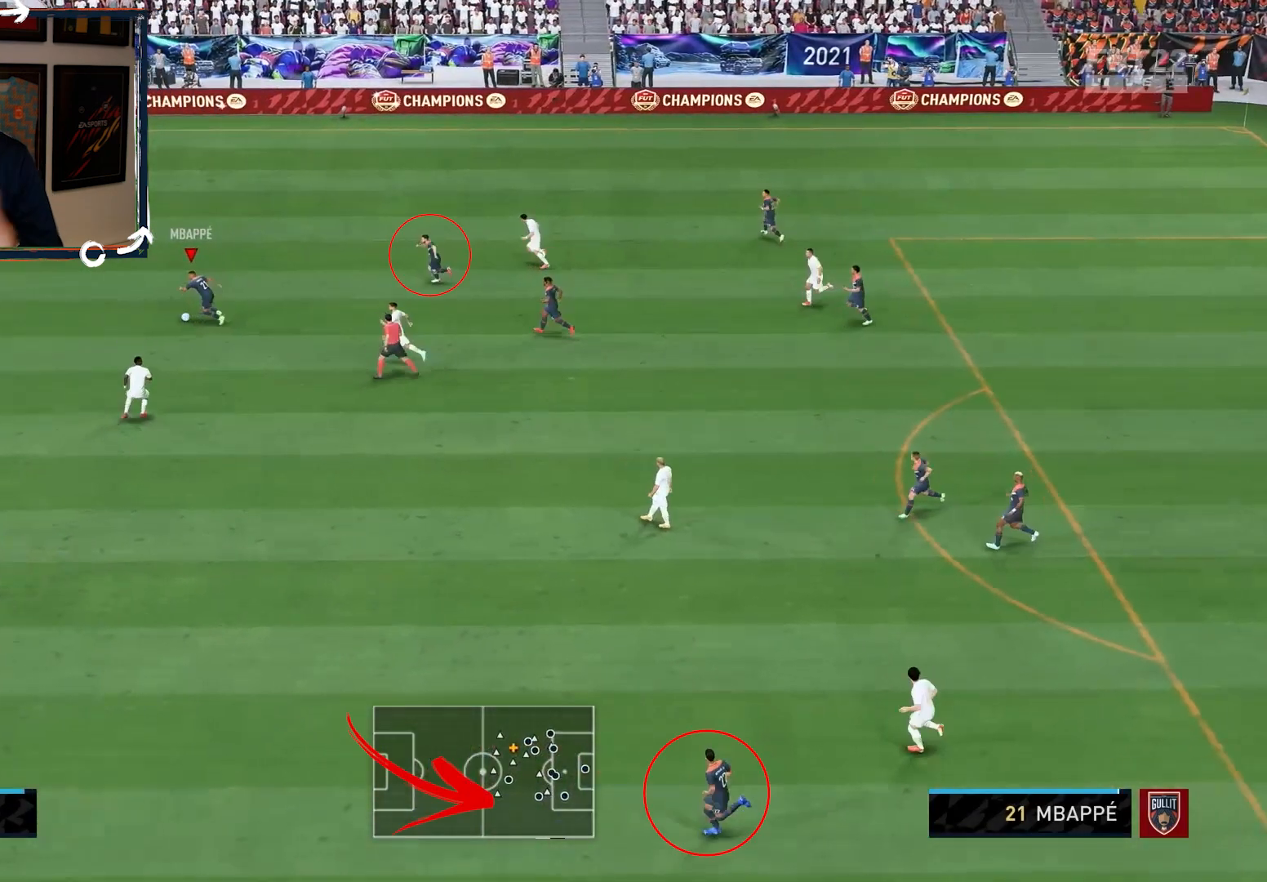
{"buttons": ["R2"], "left_stick": "left", "right_stick": "center", "events": []}
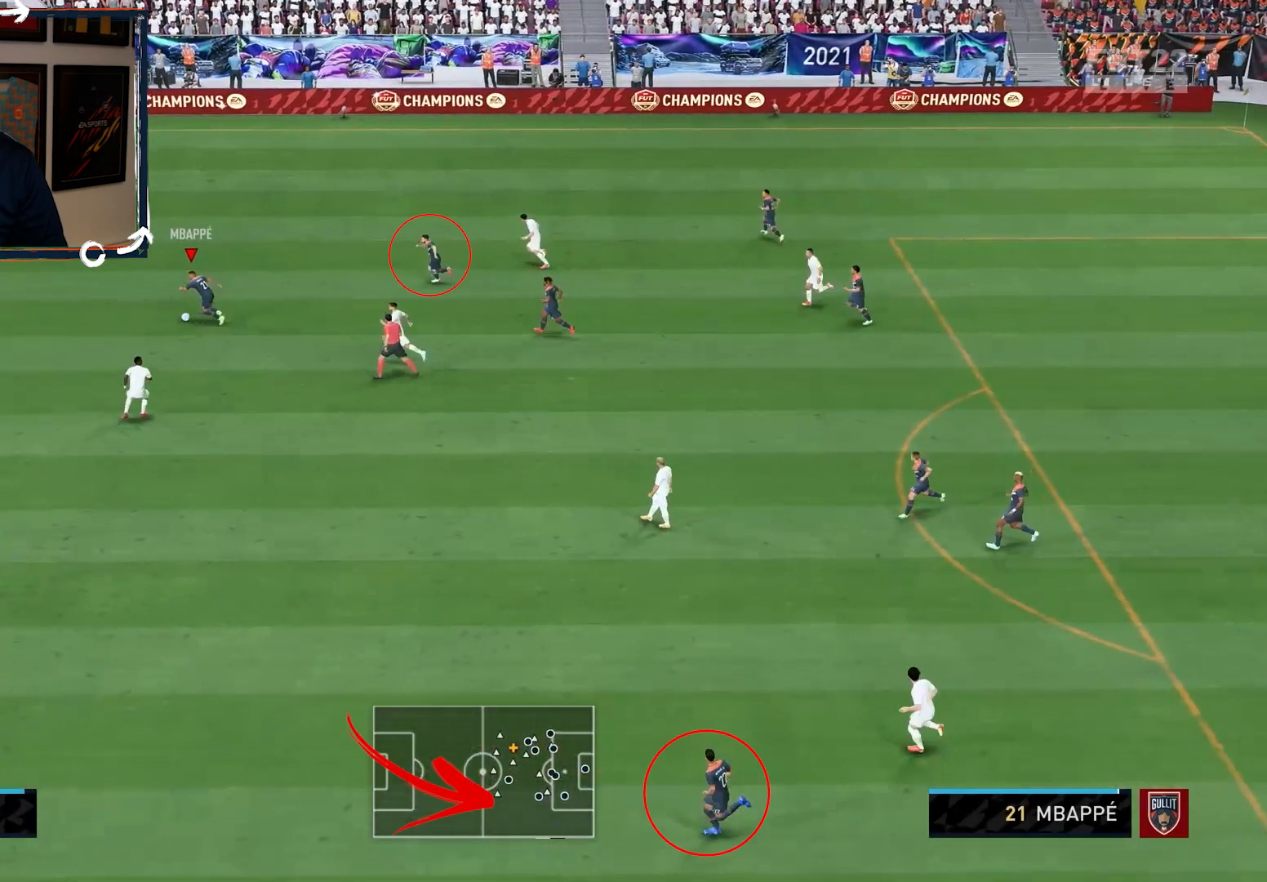
{"buttons": ["R2"], "left_stick": "left", "right_stick": "center", "events": []}
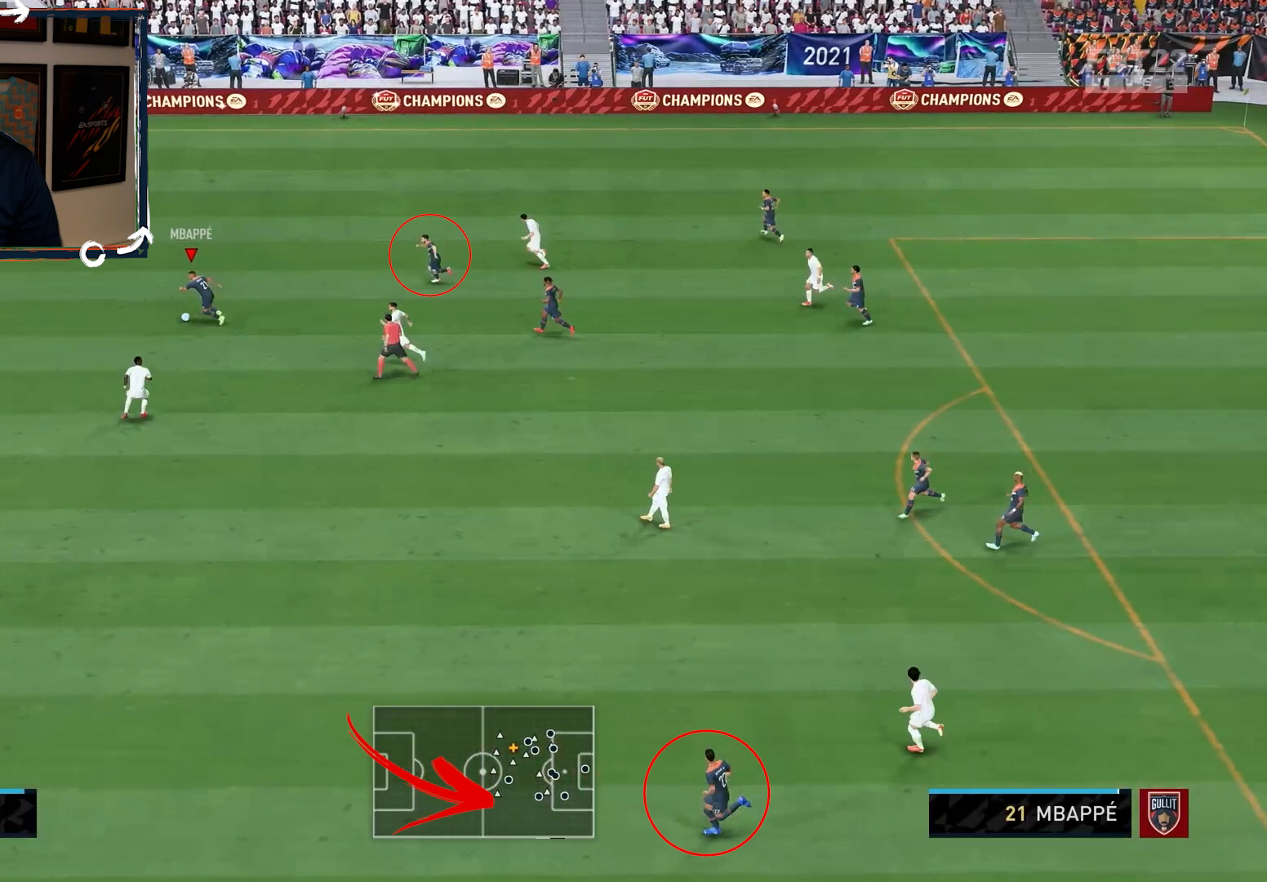
{"buttons": ["R2"], "left_stick": "left", "right_stick": "center", "events": []}
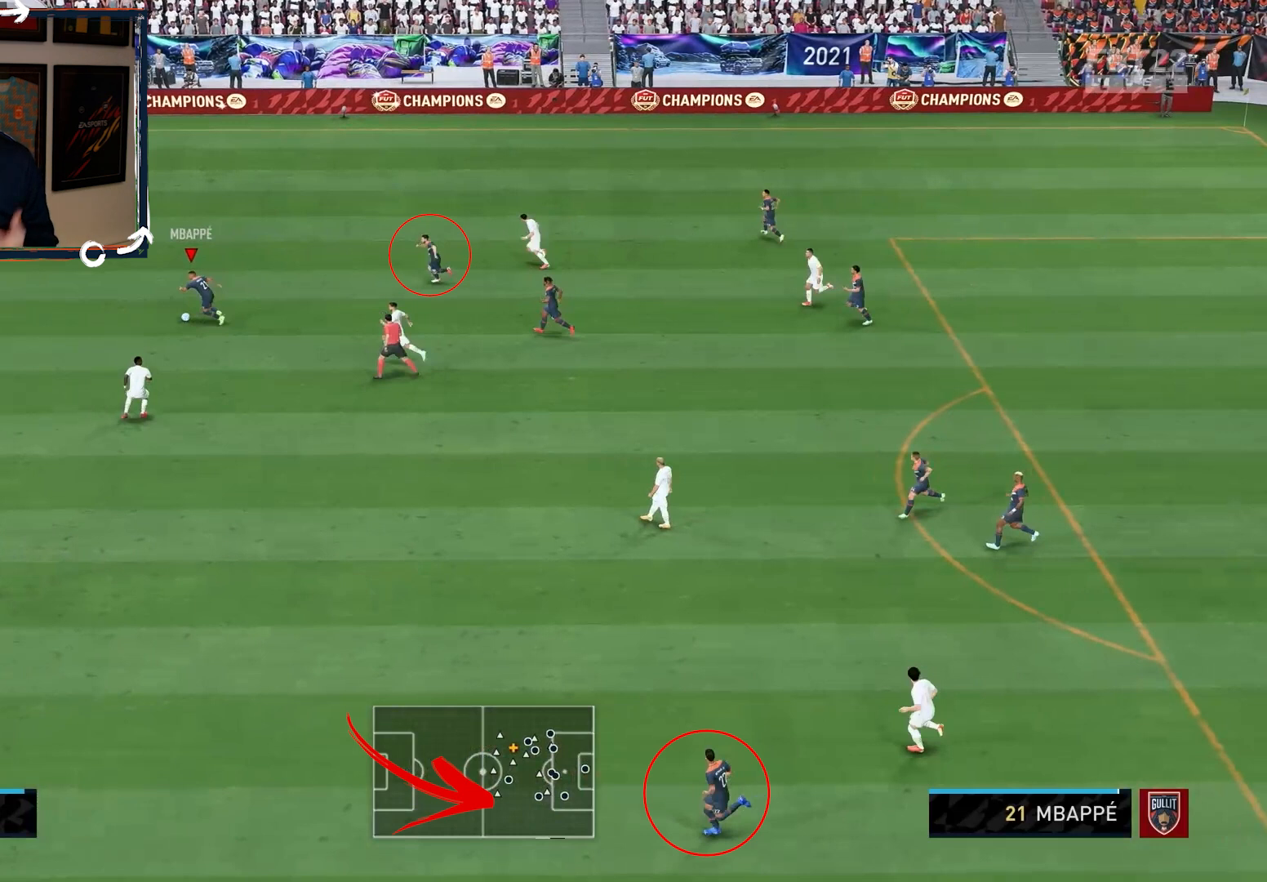
{"buttons": ["R2"], "left_stick": "left", "right_stick": "center", "events": []}
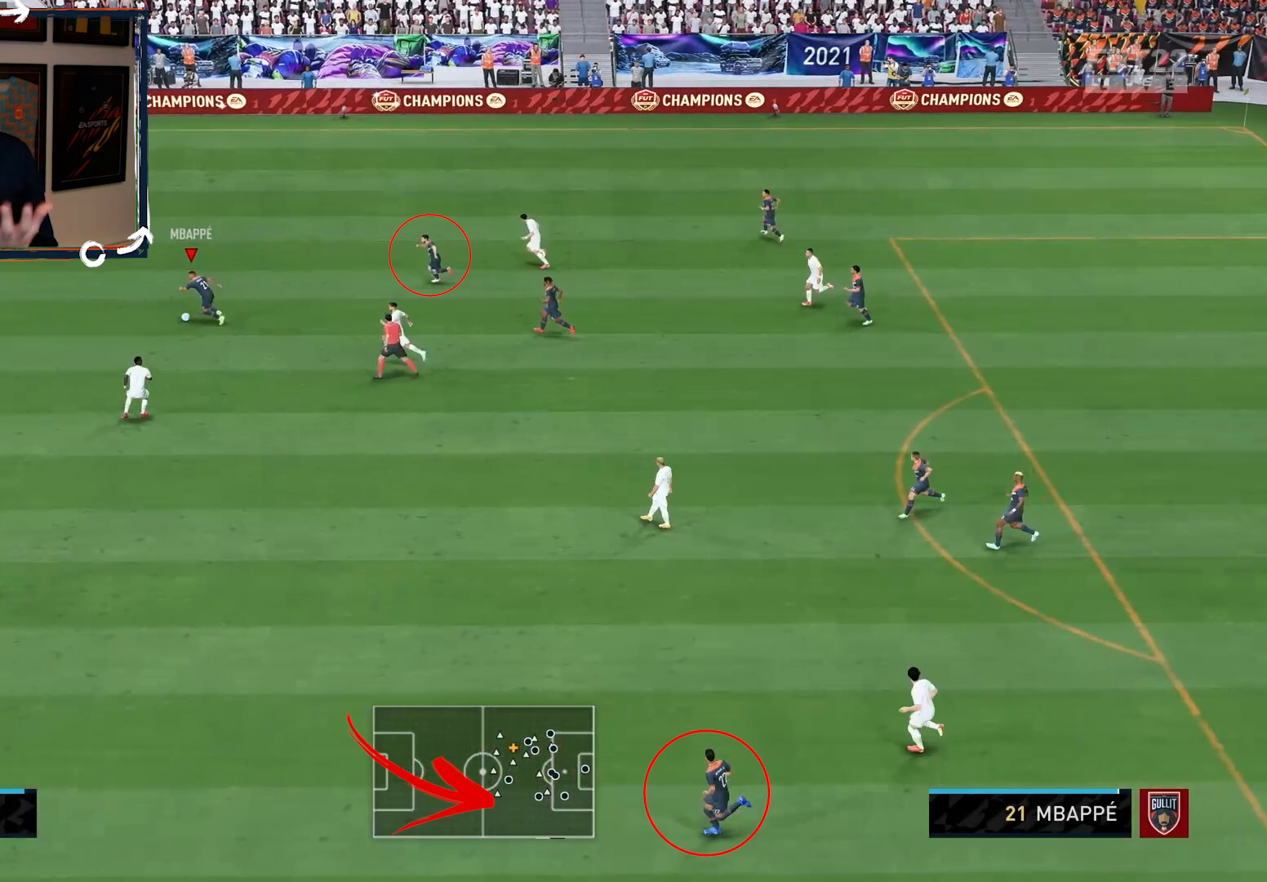
{"buttons": ["R2"], "left_stick": "left", "right_stick": "center", "events": []}
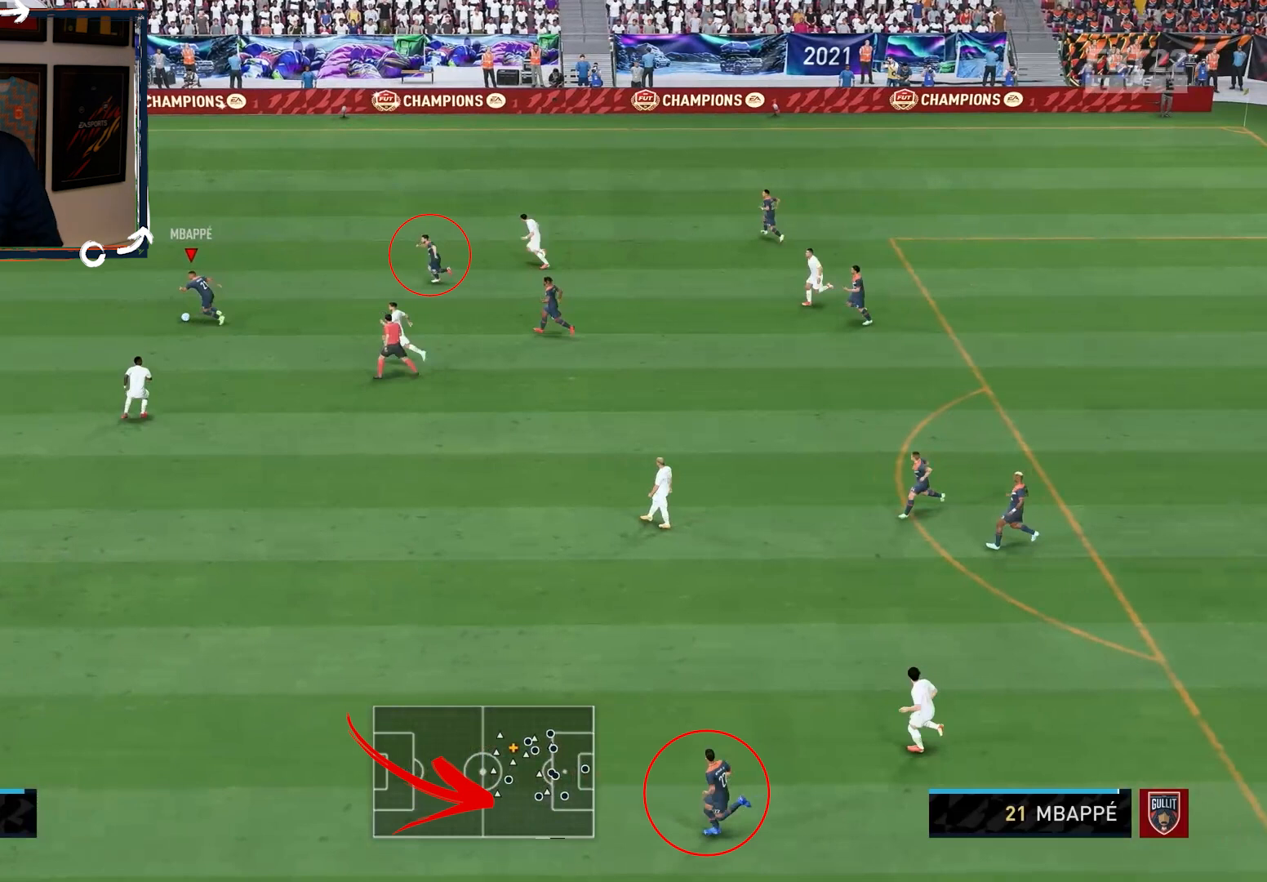
{"buttons": ["R2"], "left_stick": "left", "right_stick": "center", "events": []}
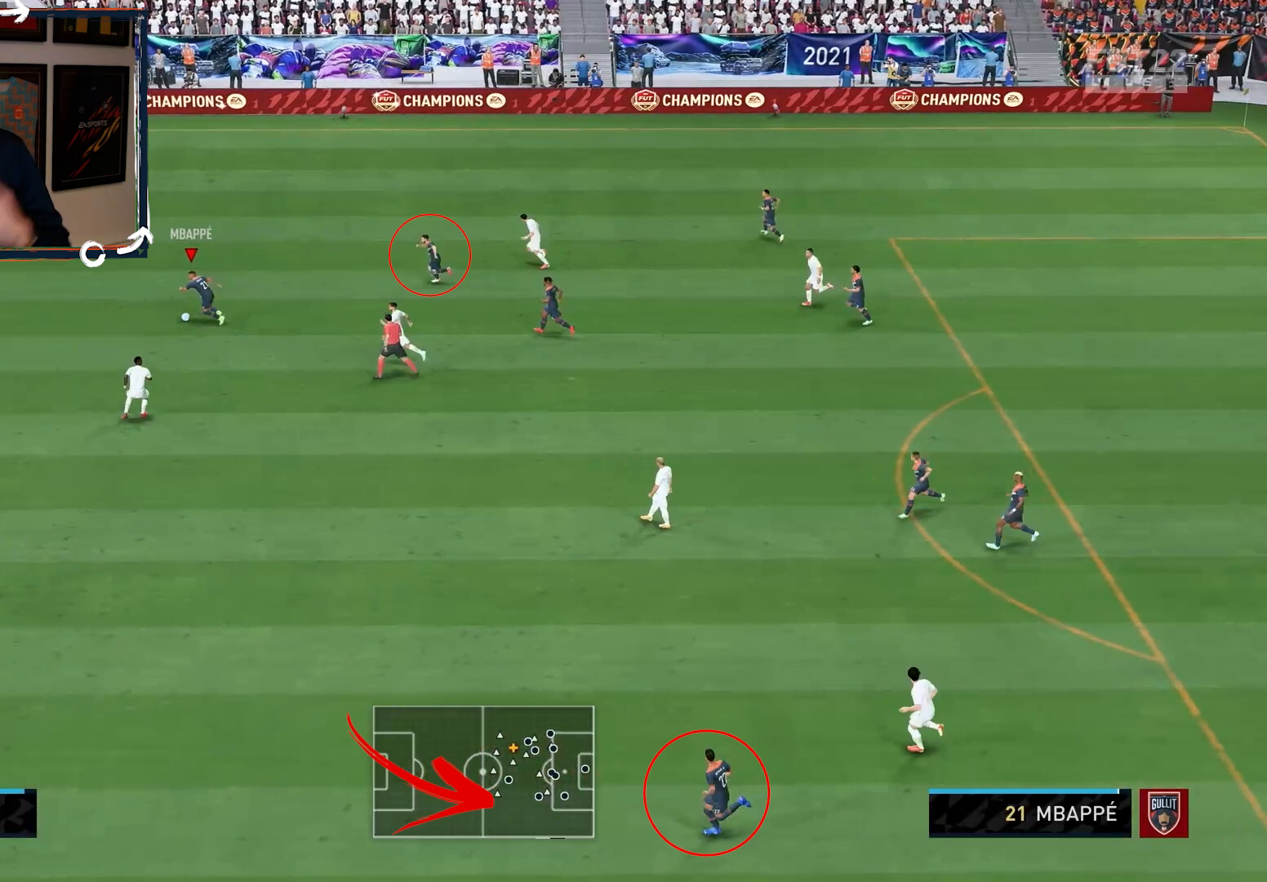
{"buttons": ["R2"], "left_stick": "left", "right_stick": "center", "events": []}
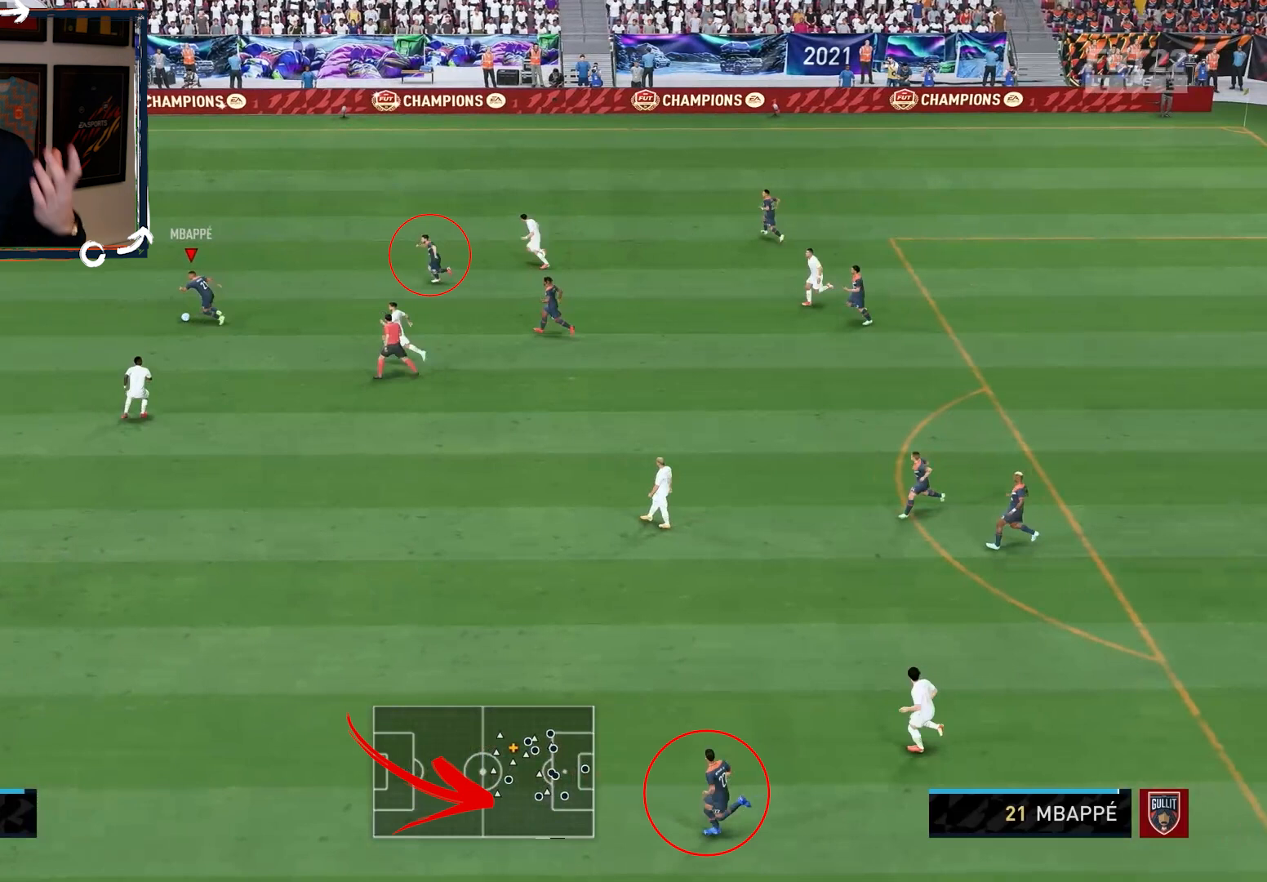
{"buttons": ["R2"], "left_stick": "left", "right_stick": "center", "events": []}
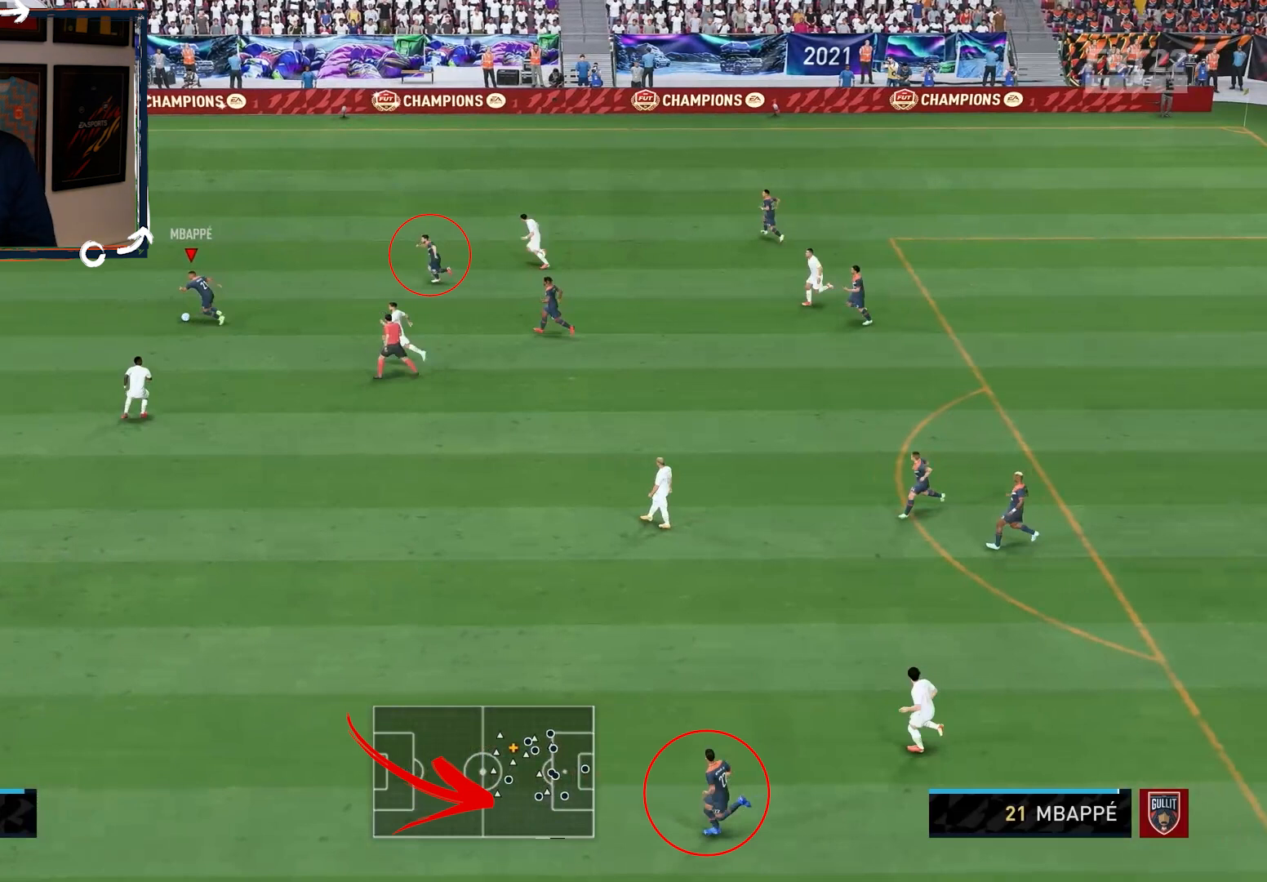
{"buttons": ["R2"], "left_stick": "left", "right_stick": "center", "events": []}
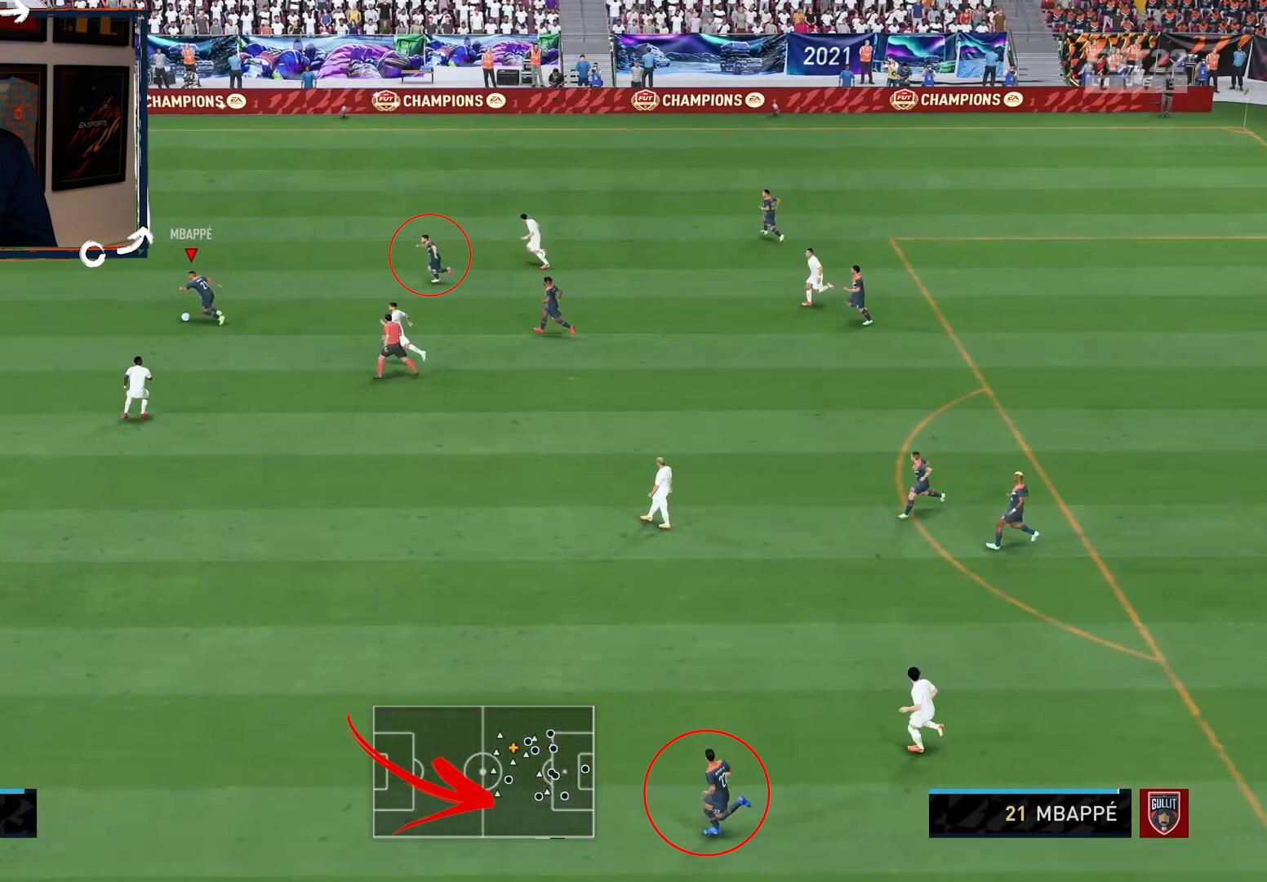
{"buttons": ["R2"], "left_stick": "left", "right_stick": "center", "events": []}
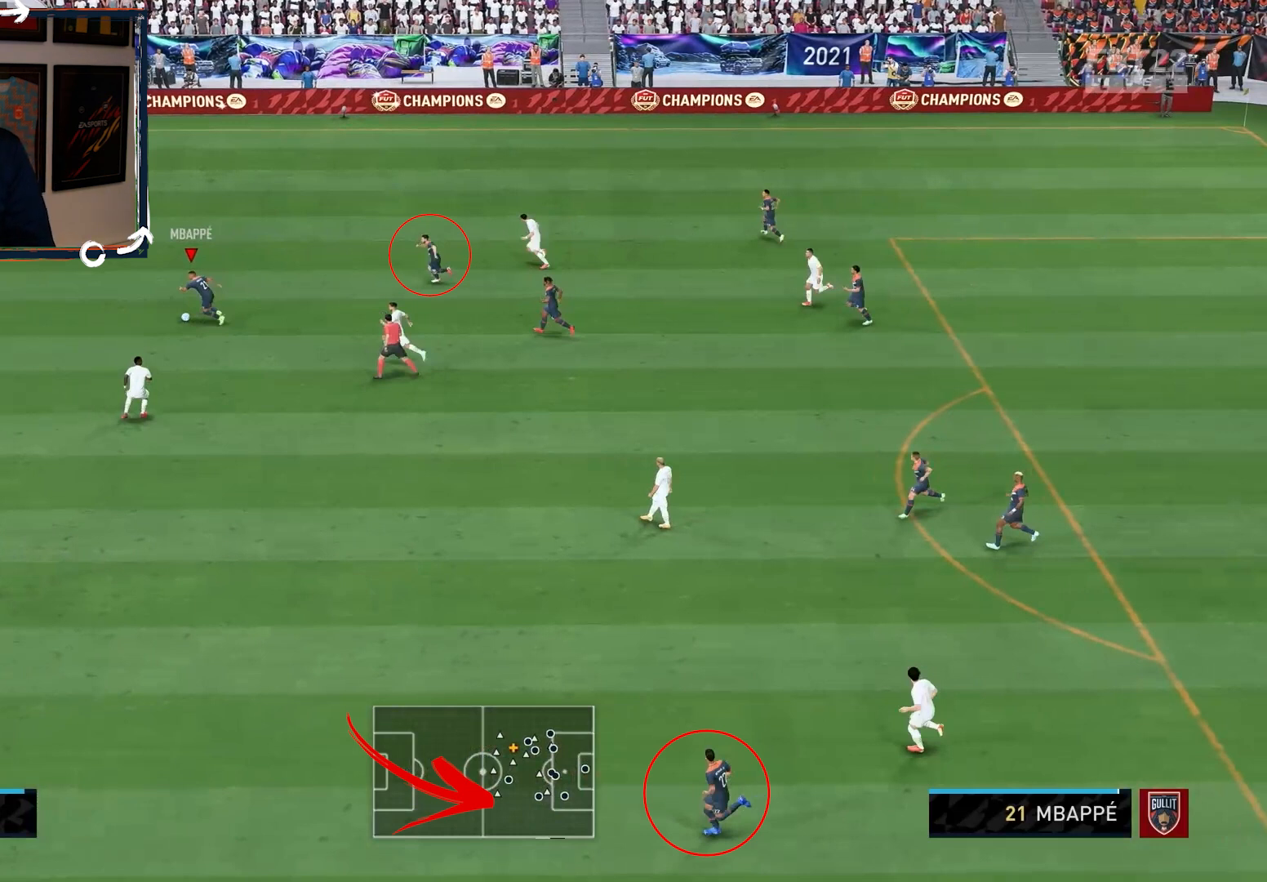
{"buttons": ["R2"], "left_stick": "left", "right_stick": "center", "events": []}